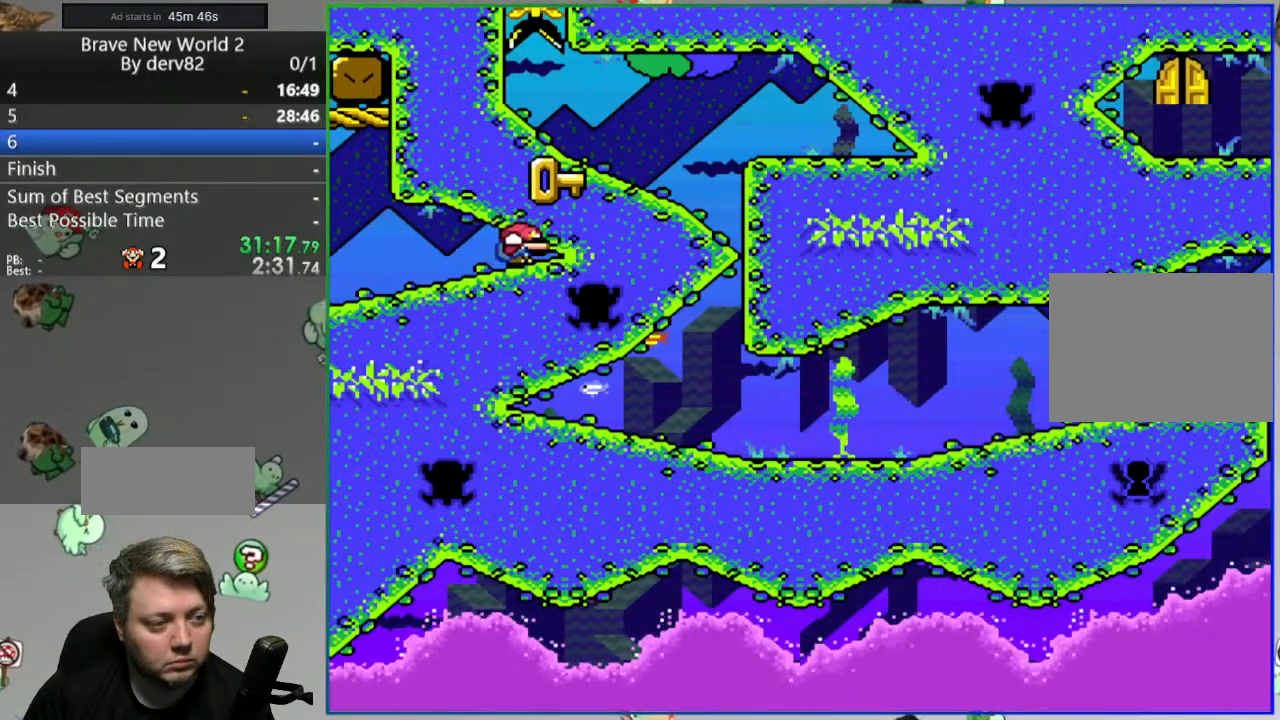
Gameplay with a controller (Nintendo layout); each line is a JSON object with the inputs held at the frame after it. "events" lists button and stick changes between this image and that frame as [ms after this image, input, new state], when the widget could be followed in between. Not read: L3 R3.
{"buttons": ["DPAD_DOWN", "DPAD_RIGHT"]}
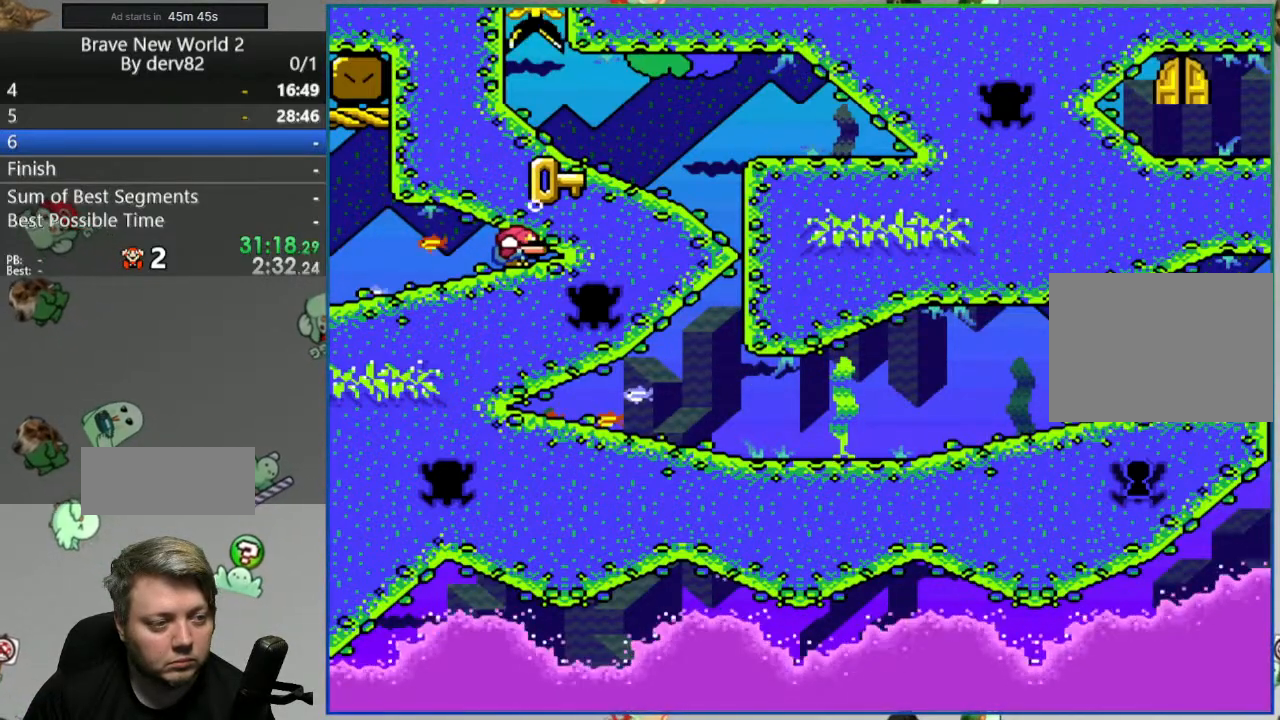
{"buttons": ["DPAD_LEFT"]}
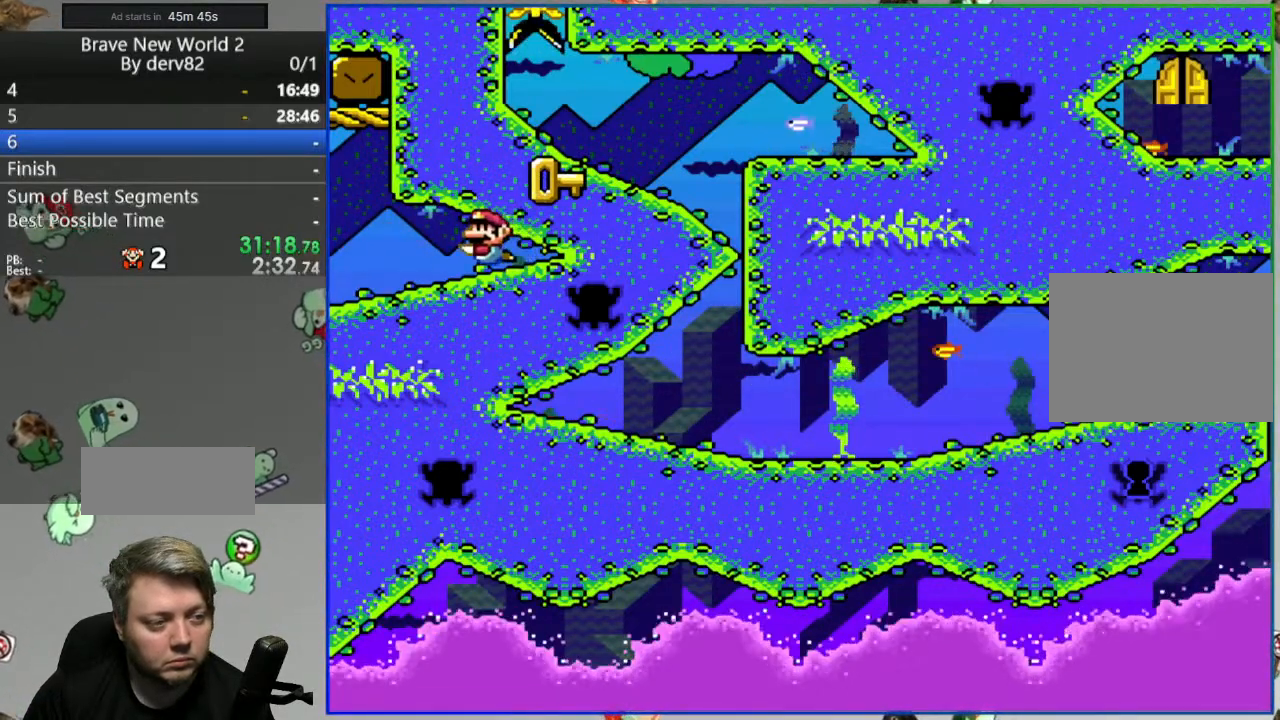
{"buttons": ["B", "DPAD_DOWN", "DPAD_RIGHT"], "events": [[150, "DPAD_DOWN", "down"], [183, "DPAD_LEFT", "up"], [183, "DPAD_RIGHT", "down"], [200, "B", "down"], [283, "B", "up"], [350, "B", "down"], [417, "B", "up"], [467, "B", "down"]]}
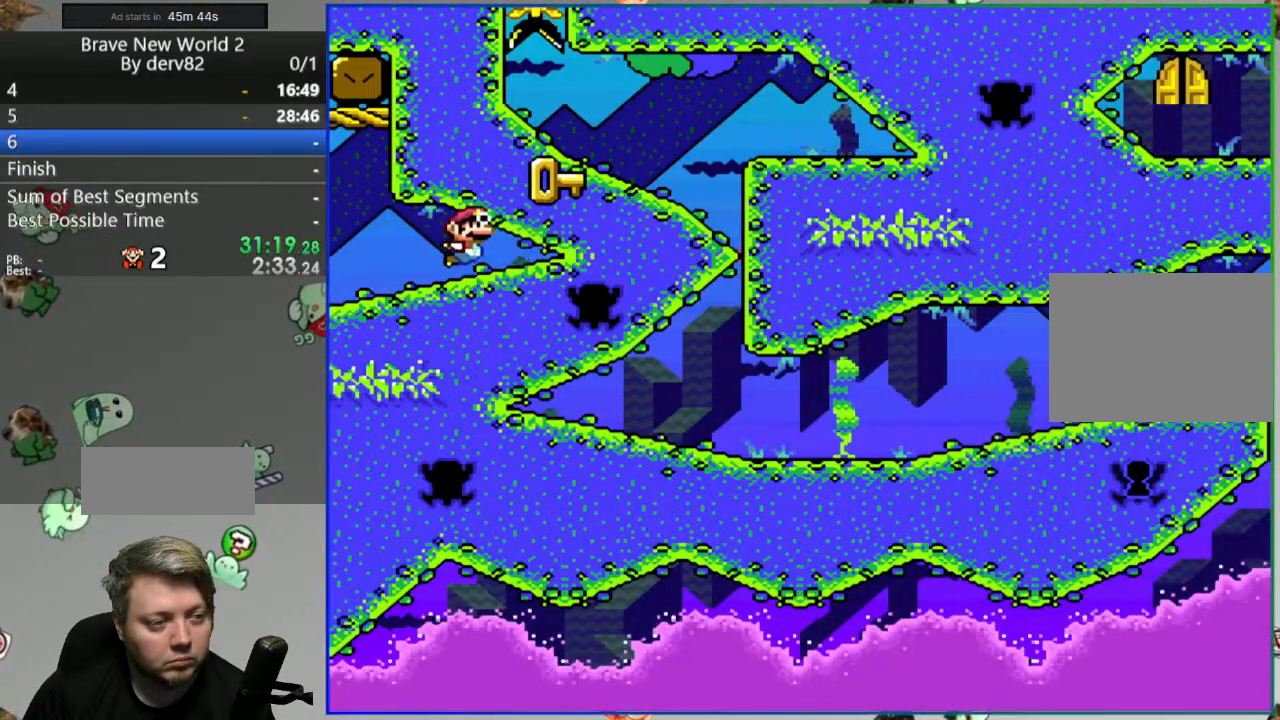
{"buttons": ["DPAD_DOWN", "DPAD_RIGHT"], "events": [[33, "B", "up"], [100, "B", "down"], [183, "B", "up"], [250, "B", "down"], [317, "B", "up"], [383, "B", "down"], [450, "B", "up"]]}
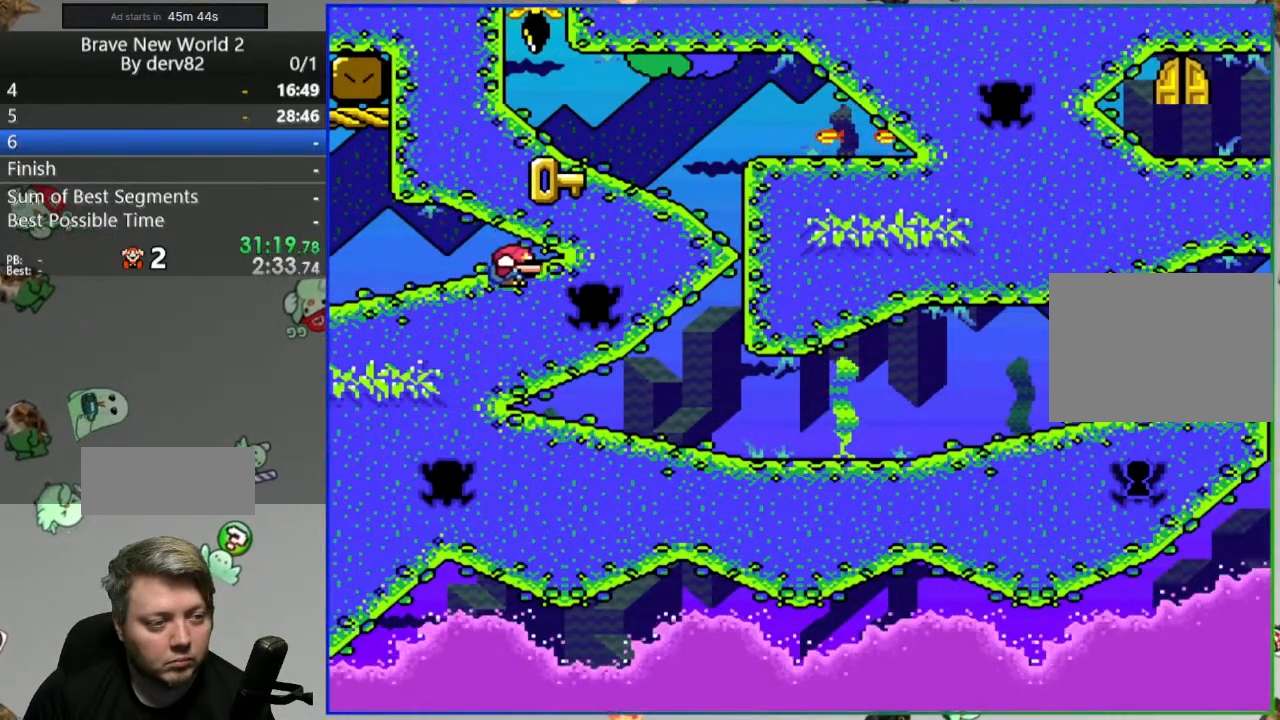
{"buttons": ["B", "DPAD_LEFT"], "events": [[17, "B", "down"], [83, "DPAD_DOWN", "up"], [100, "B", "up"], [150, "B", "down"], [233, "B", "up"], [300, "B", "down"], [333, "DPAD_RIGHT", "up"], [383, "B", "up"], [400, "DPAD_LEFT", "down"], [467, "B", "down"]]}
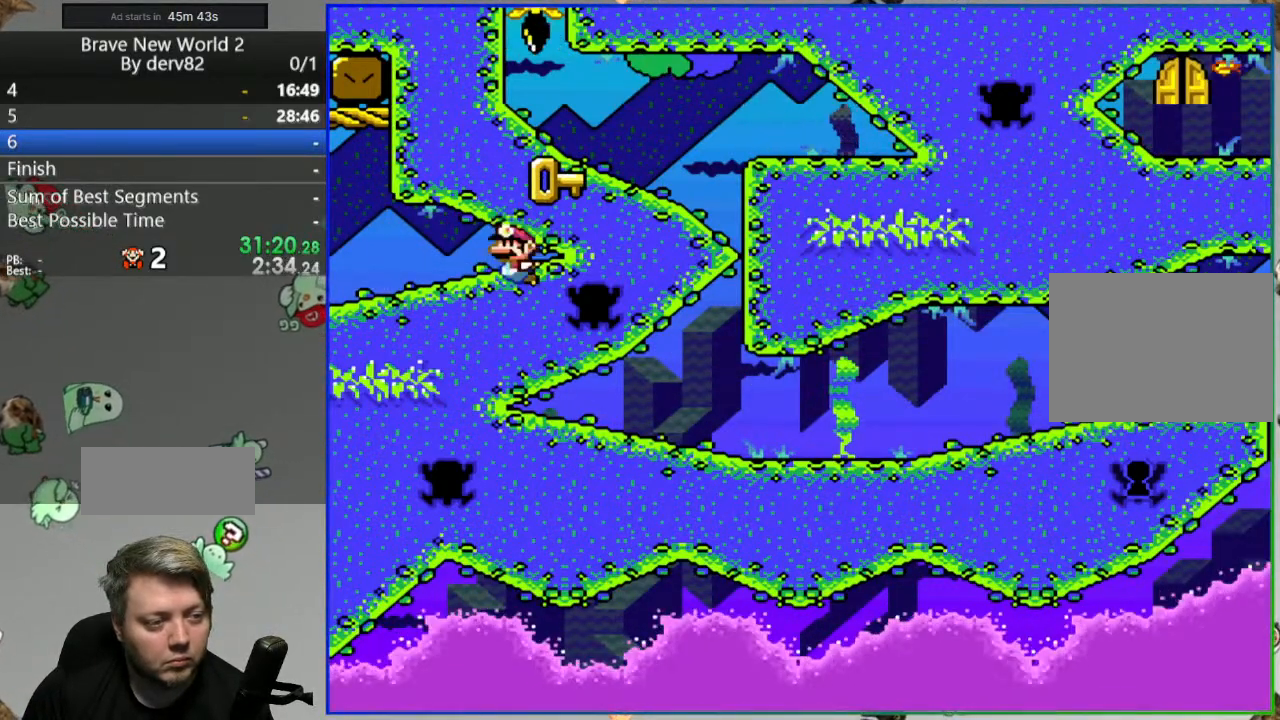
{"buttons": ["DPAD_LEFT"], "events": [[33, "B", "up"], [83, "DPAD_LEFT", "up"], [100, "B", "down"], [183, "B", "up"], [200, "DPAD_RIGHT", "down"], [250, "B", "down"], [300, "DPAD_RIGHT", "up"], [350, "B", "up"], [367, "DPAD_LEFT", "down"], [417, "B", "down"], [483, "B", "up"]]}
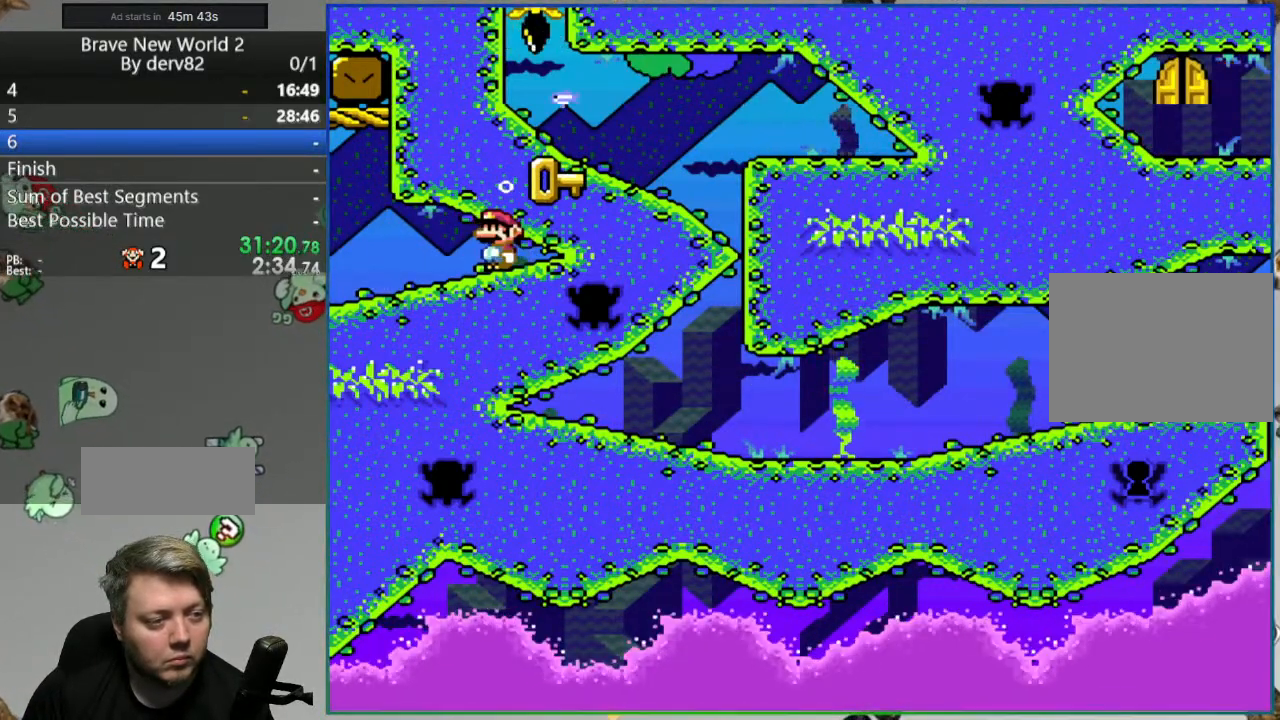
{"buttons": []}
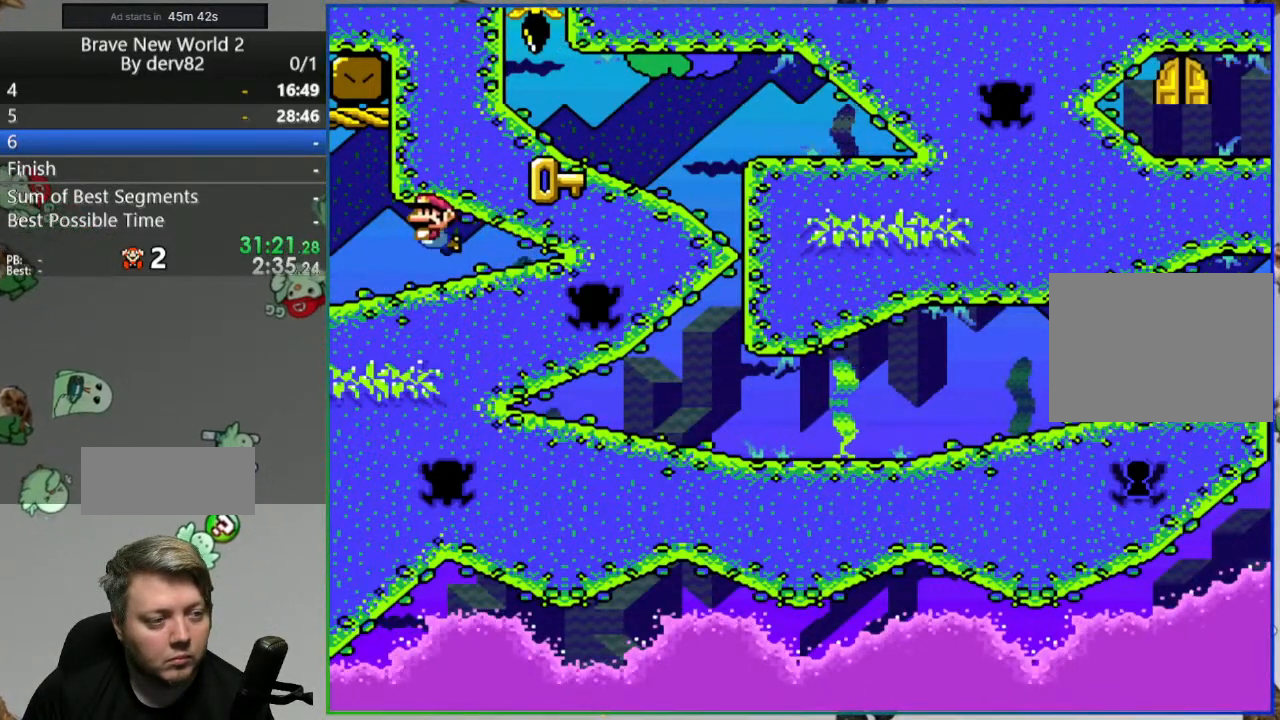
{"buttons": ["DPAD_DOWN", "DPAD_RIGHT"], "events": [[100, "DPAD_RIGHT", "down"], [350, "DPAD_DOWN", "down"], [383, "B", "down"], [483, "B", "up"]]}
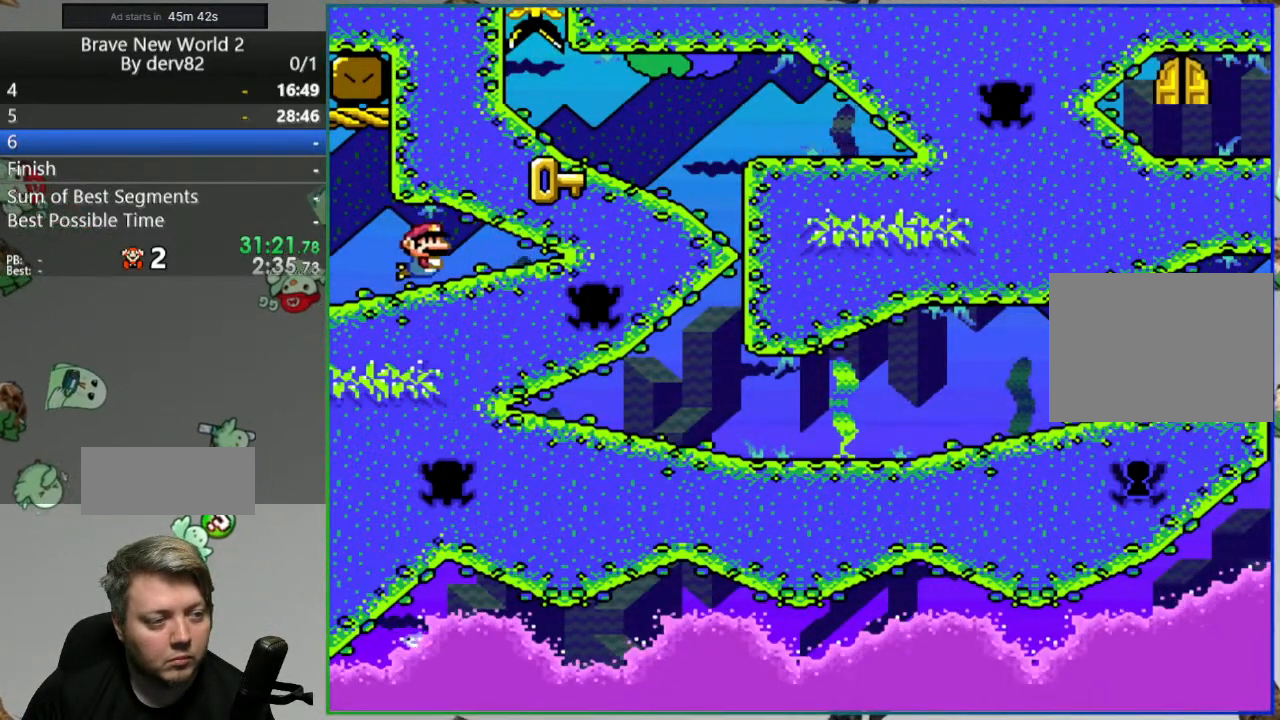
{"buttons": ["Y", "DPAD_RIGHT"], "events": [[67, "B", "down"], [167, "B", "up"], [200, "B", "down"], [300, "B", "up"], [367, "B", "down"], [450, "DPAD_DOWN", "up"], [483, "Y", "down"], [500, "B", "up"]]}
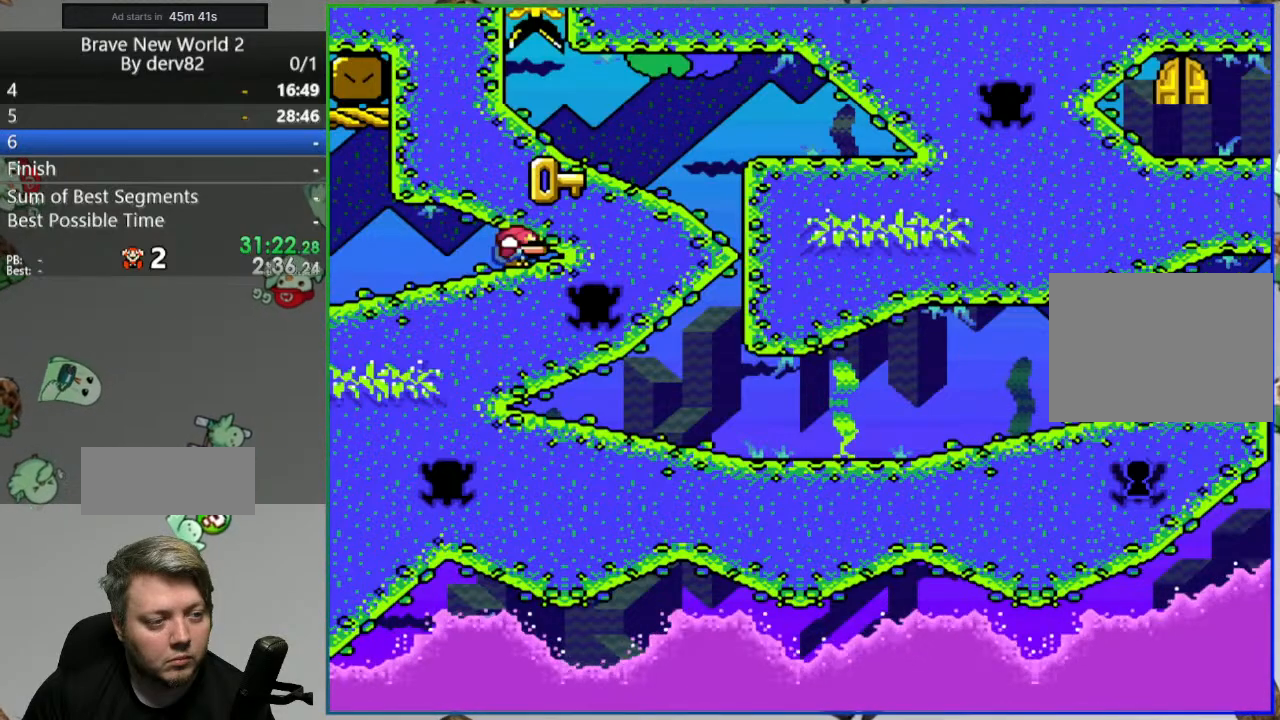
{"buttons": ["B", "Y", "DPAD_UP", "DPAD_RIGHT"], "events": [[167, "B", "down"], [200, "DPAD_DOWN", "down"], [250, "Y", "up"], [283, "B", "up"], [333, "B", "down"], [350, "Y", "down"], [400, "DPAD_DOWN", "up"], [417, "Y", "up"], [433, "B", "up"], [483, "B", "down"], [483, "DPAD_UP", "down"], [500, "Y", "down"]]}
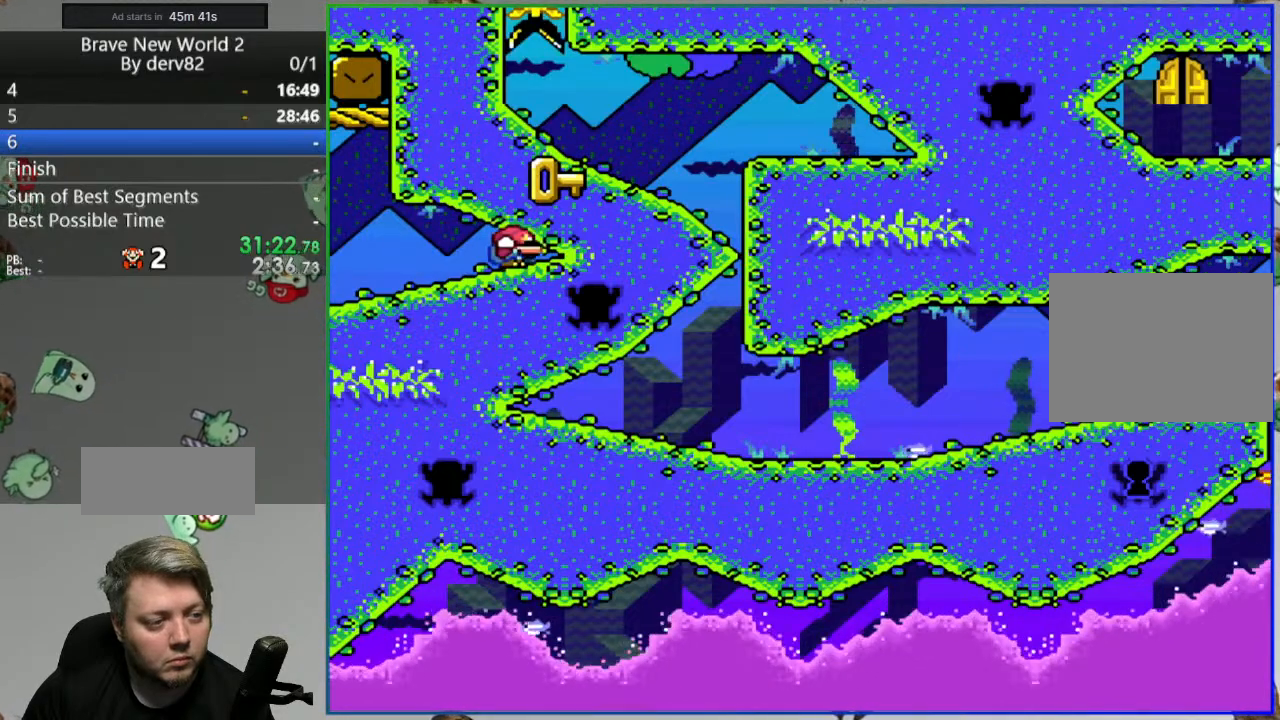
{"buttons": ["B", "Y", "DPAD_DOWN", "DPAD_RIGHT"], "events": [[33, "DPAD_RIGHT", "up"], [50, "Y", "up"], [83, "B", "up"], [117, "B", "down"], [117, "DPAD_RIGHT", "down"], [150, "Y", "down"], [217, "Y", "up"], [233, "B", "up"], [300, "B", "down"], [300, "Y", "down"], [367, "Y", "up"], [383, "B", "up"], [400, "DPAD_UP", "up"], [433, "B", "down"], [433, "DPAD_RIGHT", "up"], [450, "Y", "down"], [483, "DPAD_DOWN", "down"], [500, "DPAD_RIGHT", "down"]]}
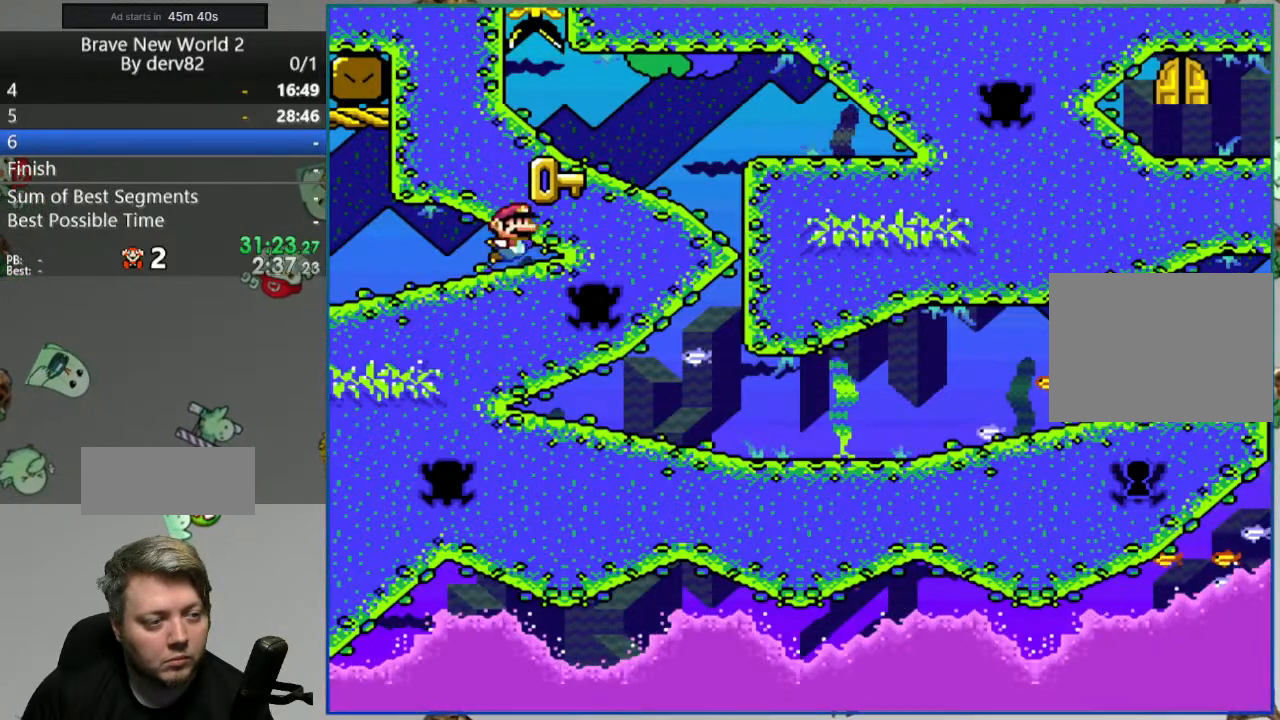
{"buttons": ["B", "DPAD_RIGHT"], "events": [[33, "B", "up"], [33, "Y", "up"], [100, "B", "down"], [117, "Y", "down"], [167, "Y", "up"], [200, "B", "up"], [267, "B", "down"], [350, "B", "up"], [383, "B", "down"], [433, "DPAD_DOWN", "up"]]}